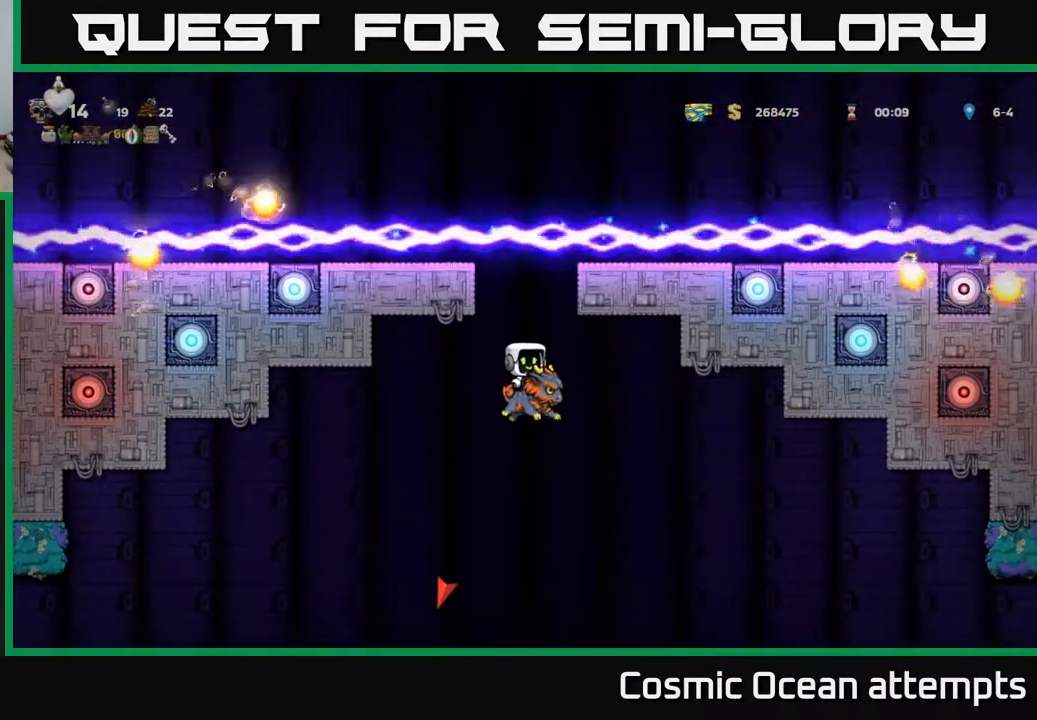
Gameplay with a controller (Xbox layout); each line is a JSON object with the inputs held at the frame after it. "events" lists button and stick changes between this image and that frame as [ms after this image, input, new state], when the widget could be followed in between. Not read: R1 right_stick.
{"buttons": ["A"], "left_stick": "center", "events": [[33, "A", "down"], [133, "A", "up"], [433, "A", "down"]]}
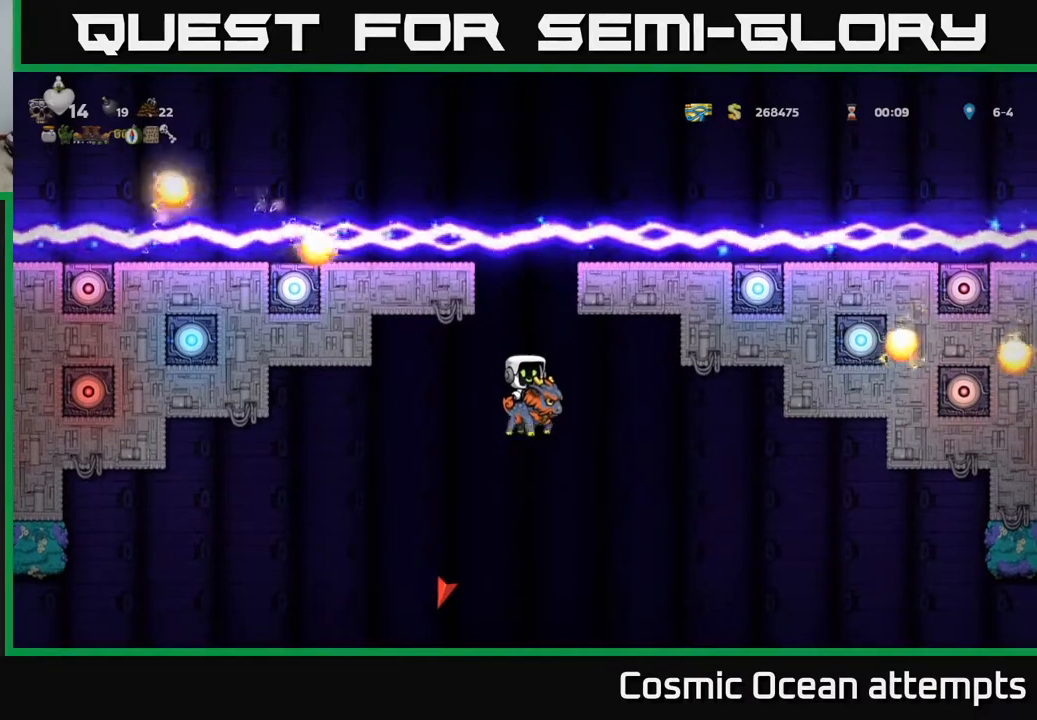
{"buttons": ["A"], "left_stick": "center", "events": [[33, "A", "up"], [367, "A", "down"]]}
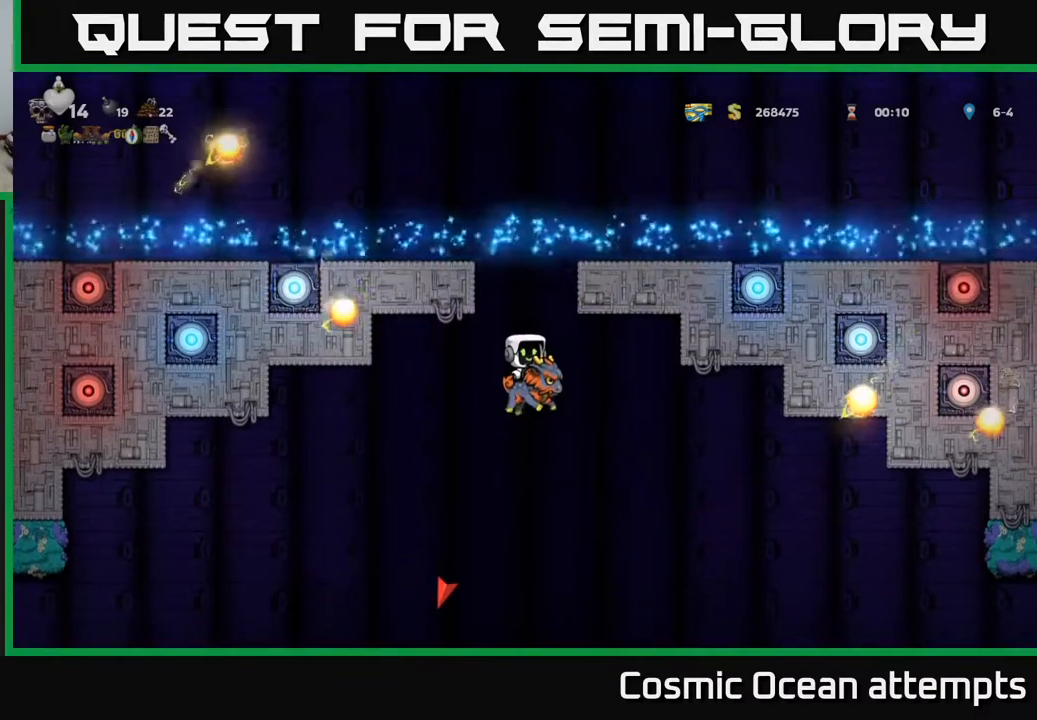
{"buttons": ["A"], "left_stick": "center", "events": []}
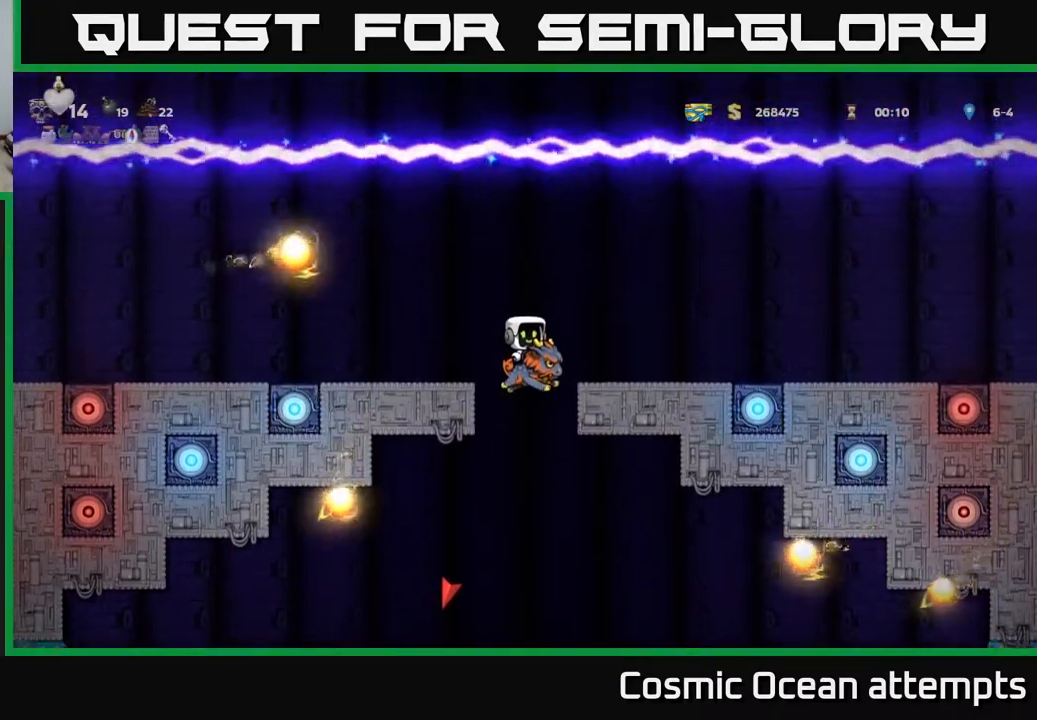
{"buttons": [], "left_stick": "center", "events": [[333, "A", "up"]]}
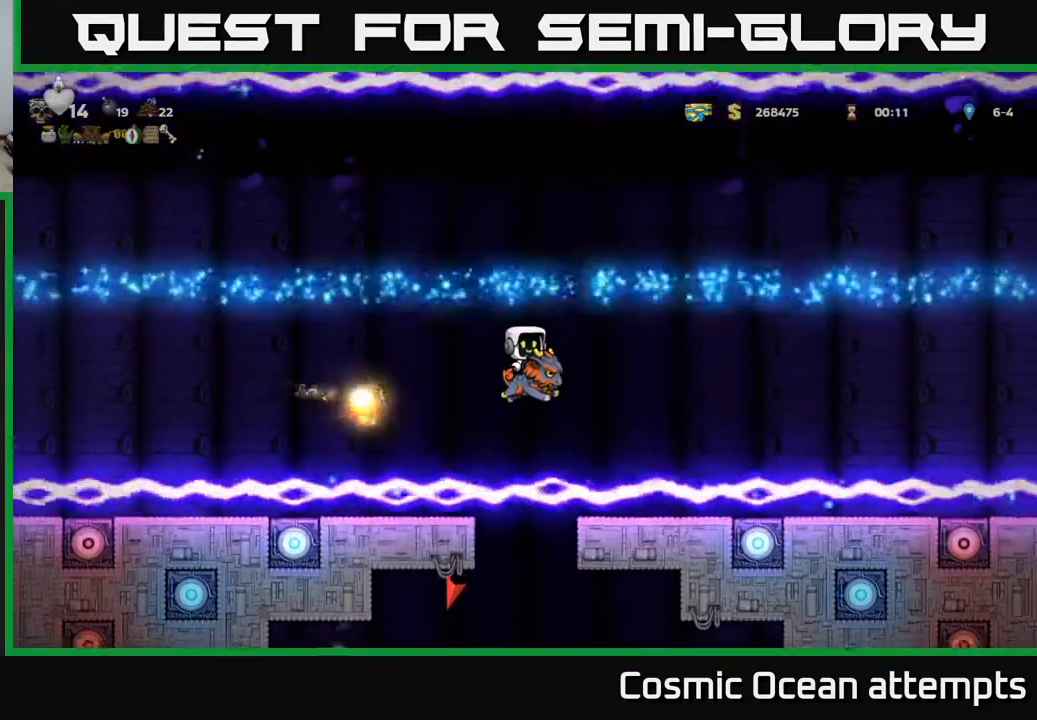
{"buttons": ["A"], "left_stick": "center", "events": [[33, "A", "down"]]}
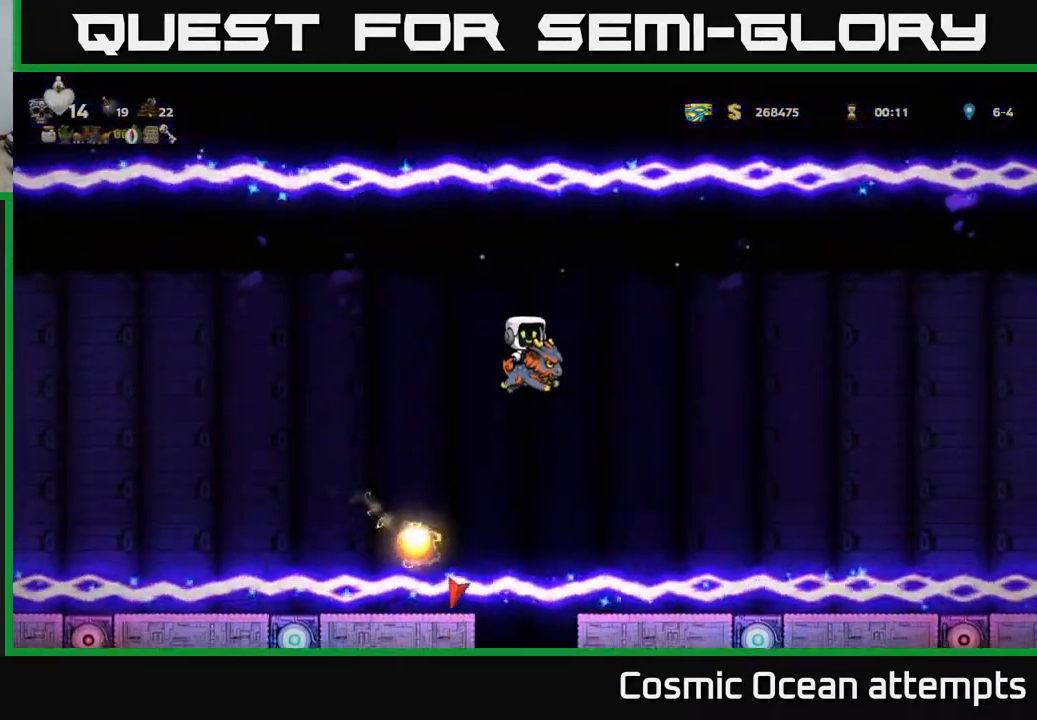
{"buttons": ["A"], "left_stick": "center", "events": [[200, "A", "up"], [467, "A", "down"]]}
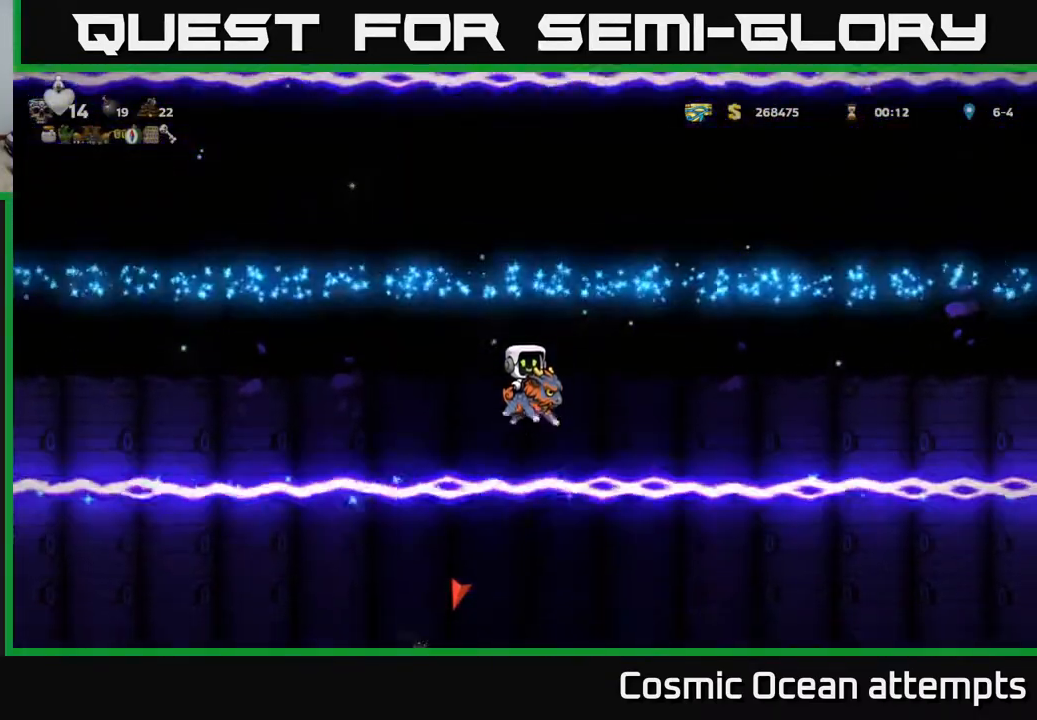
{"buttons": ["A"], "left_stick": "center", "events": []}
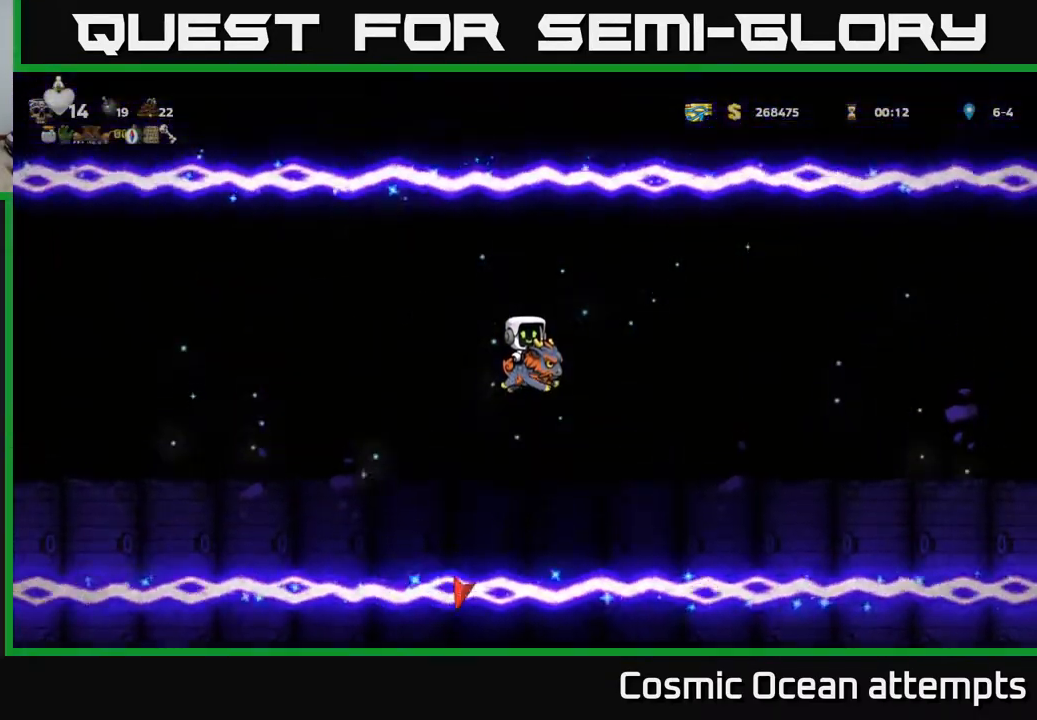
{"buttons": ["A"], "left_stick": "center", "events": [[217, "A", "up"], [483, "A", "down"]]}
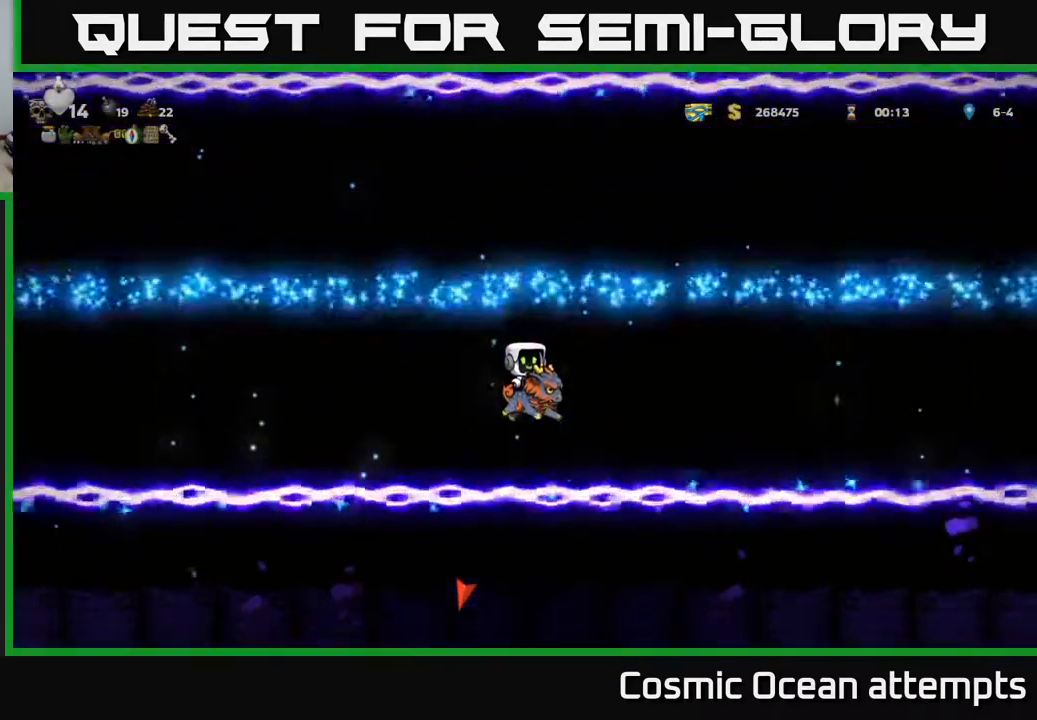
{"buttons": ["A"], "left_stick": "center", "events": []}
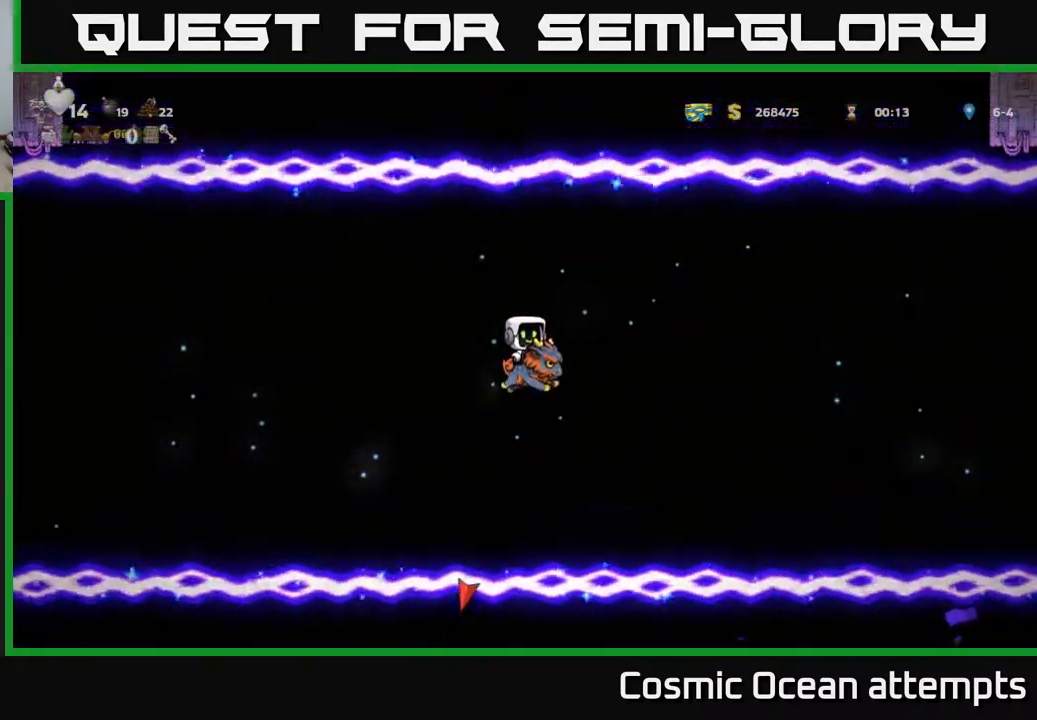
{"buttons": [], "left_stick": "center", "events": [[267, "A", "up"]]}
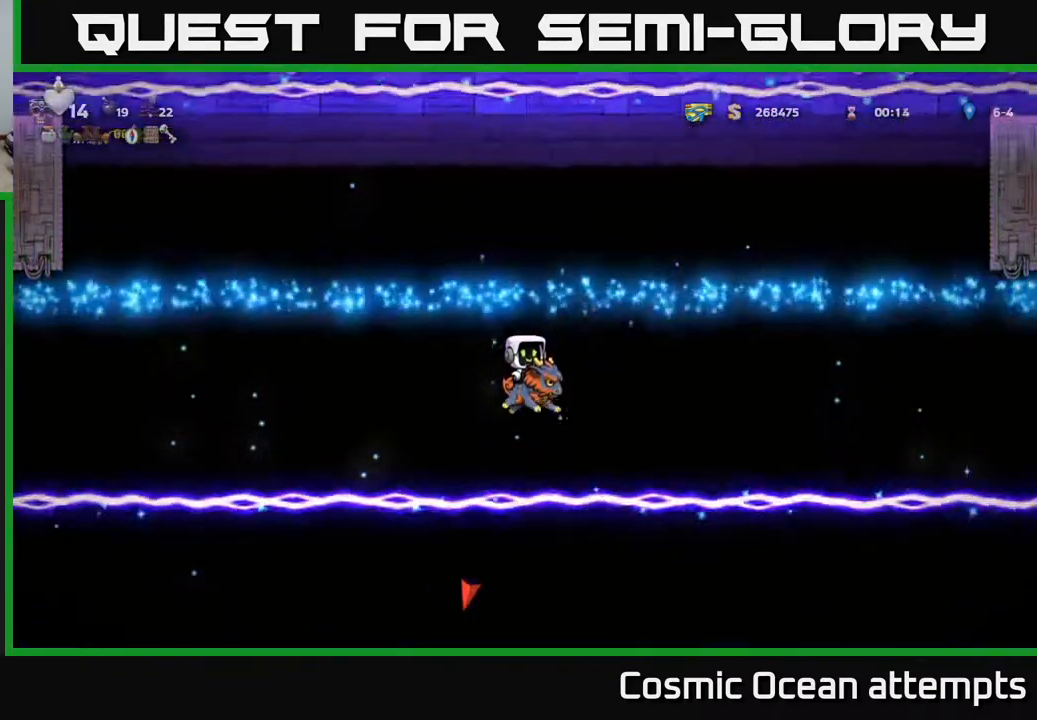
{"buttons": ["A"], "left_stick": "center", "events": [[17, "A", "down"]]}
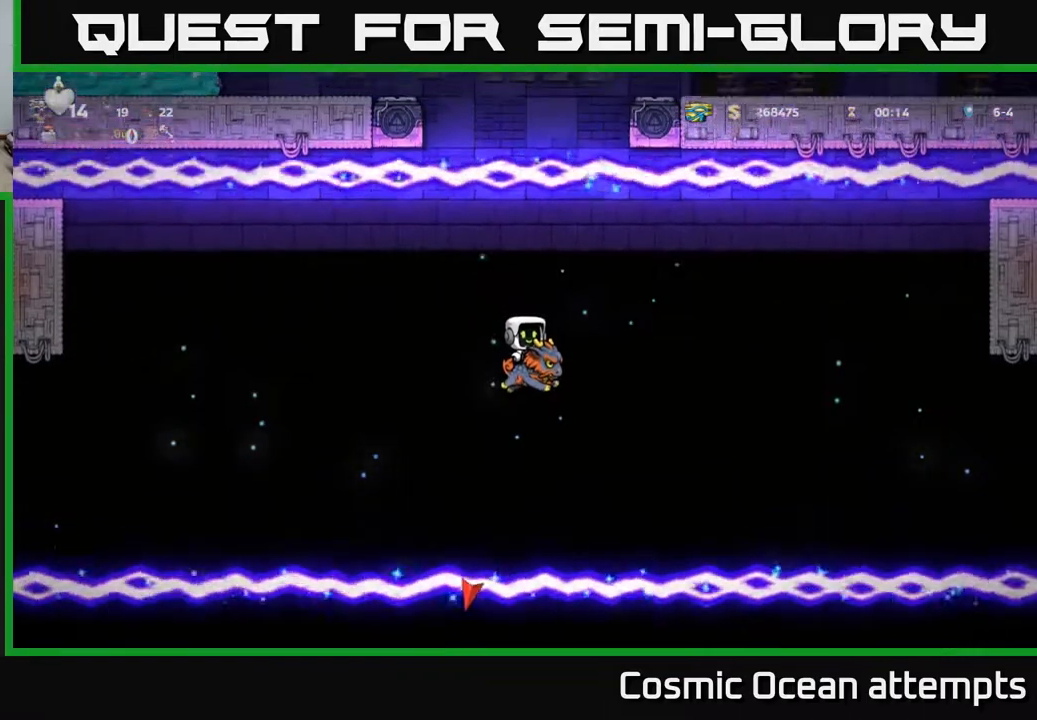
{"buttons": [], "left_stick": "center", "events": [[233, "A", "up"]]}
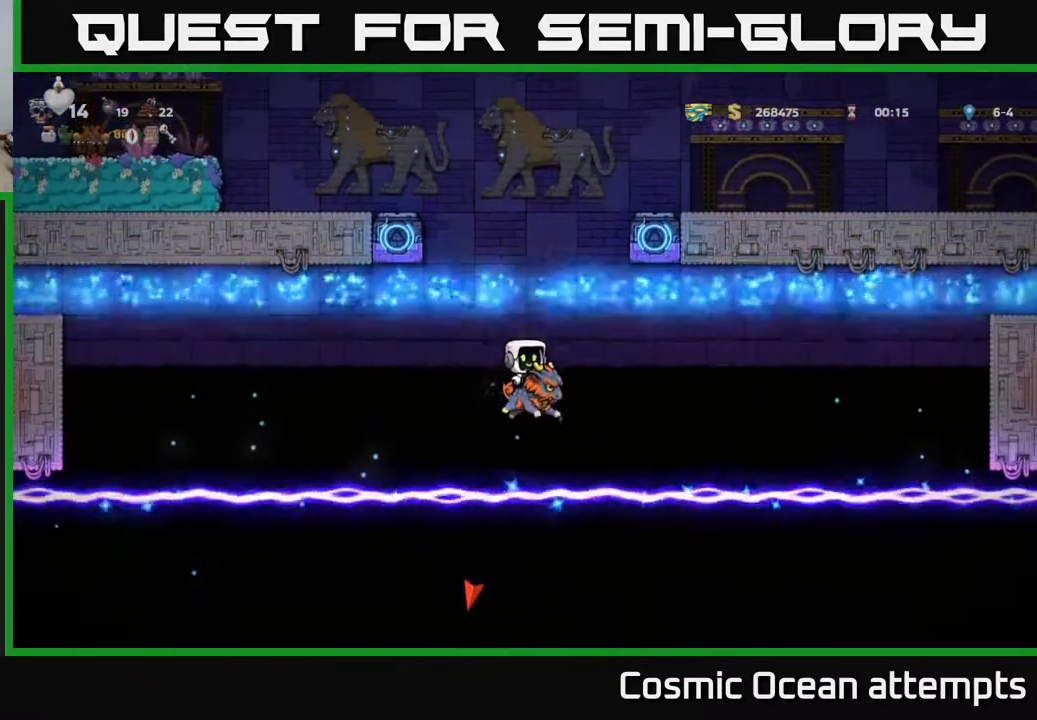
{"buttons": ["A"], "left_stick": "center", "events": [[17, "A", "down"]]}
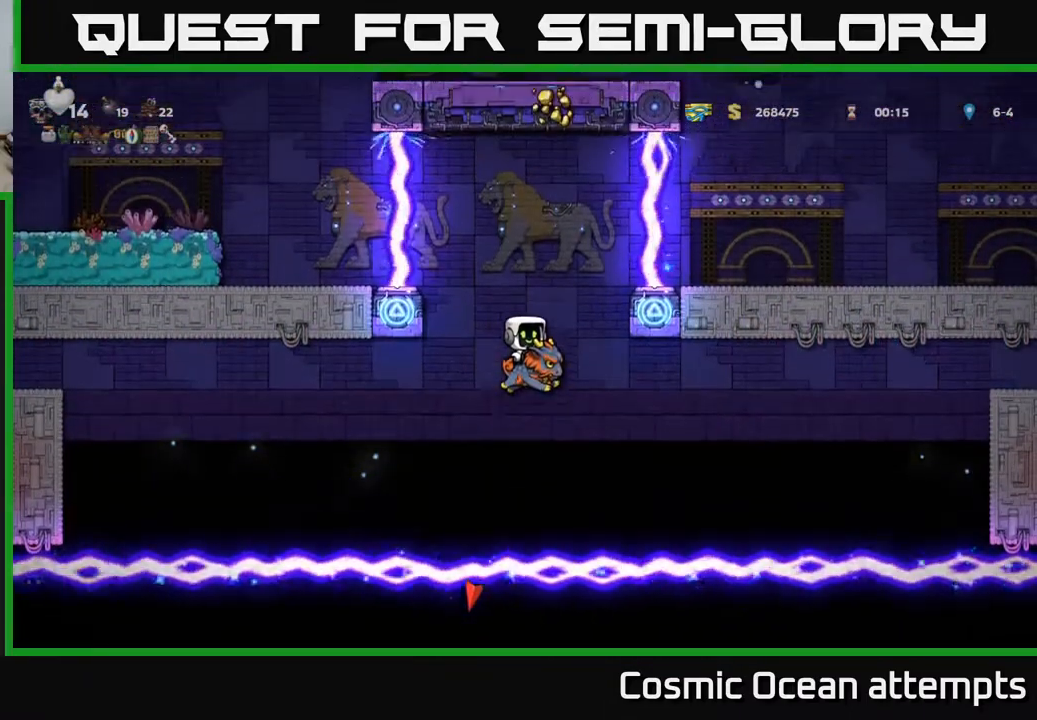
{"buttons": [], "left_stick": "center", "events": [[450, "A", "up"]]}
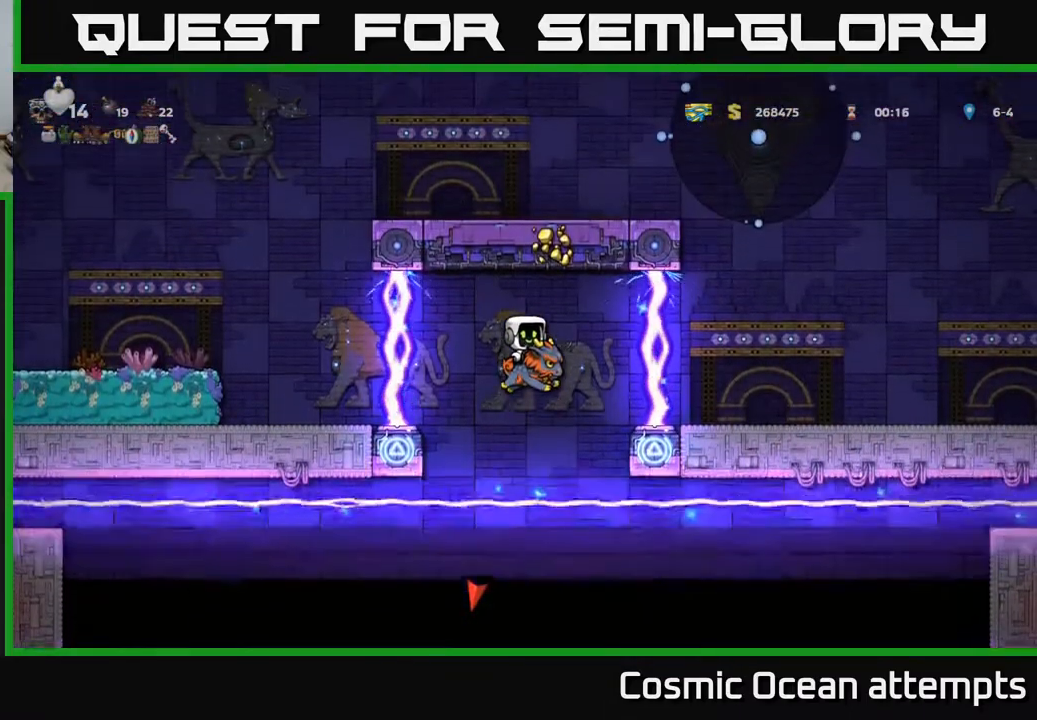
{"buttons": ["A"], "left_stick": "center", "events": [[100, "A", "down"], [217, "A", "up"], [450, "A", "down"]]}
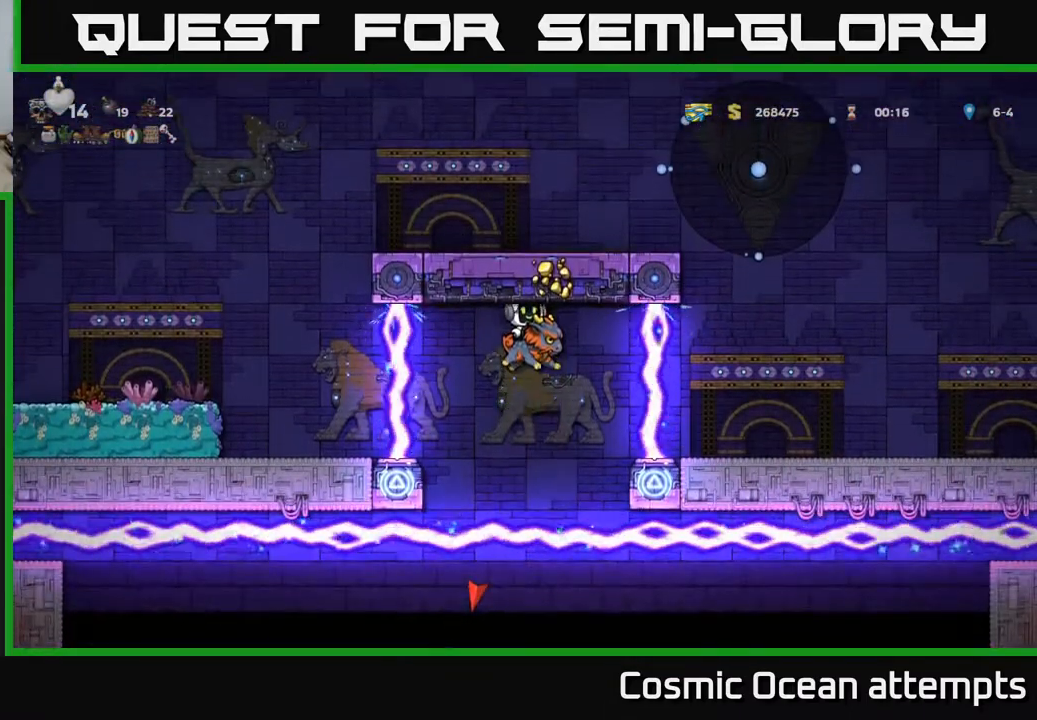
{"buttons": ["A"], "left_stick": "center", "events": [[50, "A", "up"], [250, "A", "down"], [367, "A", "up"], [483, "A", "down"]]}
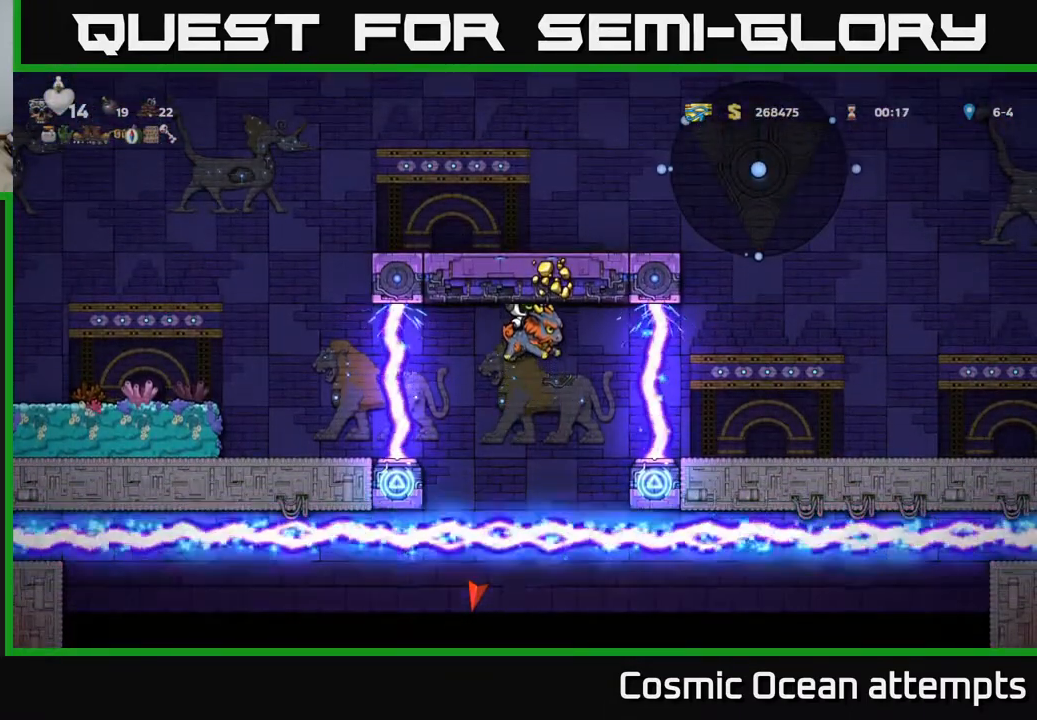
{"buttons": ["A"], "left_stick": "center", "events": [[117, "A", "up"], [250, "A", "down"], [400, "A", "up"], [467, "A", "down"]]}